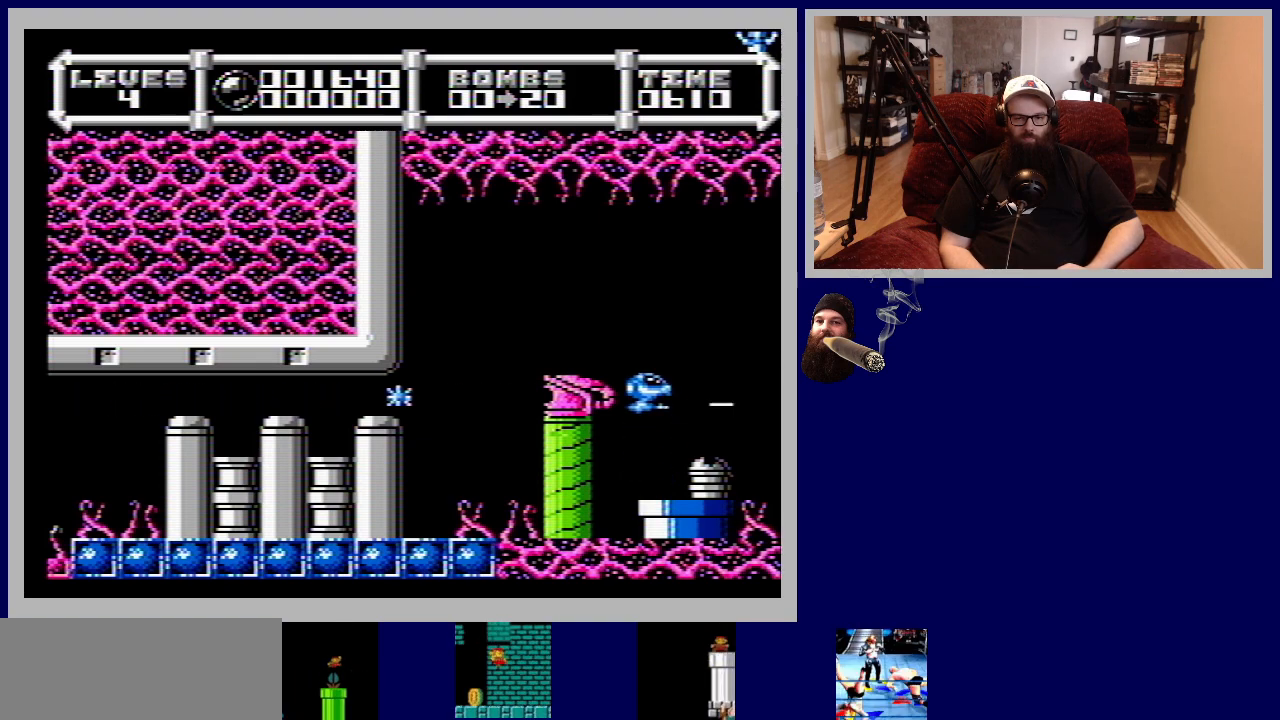
Gameplay with a controller (Nintendo layout); each line is a JSON object with the inputs held at the frame after it. "events" lists button and stick changes between this image and that frame as [ms after this image, input, new state], when the widget could be followed in between. Not read: L3 R3.
{"buttons": ["B"], "events": [[17, "B", "up"], [100, "B", "down"], [133, "A", "down"], [200, "A", "up"], [233, "B", "up"], [317, "B", "down"], [317, "DPAD_UP", "up"], [400, "B", "up"], [500, "B", "down"]]}
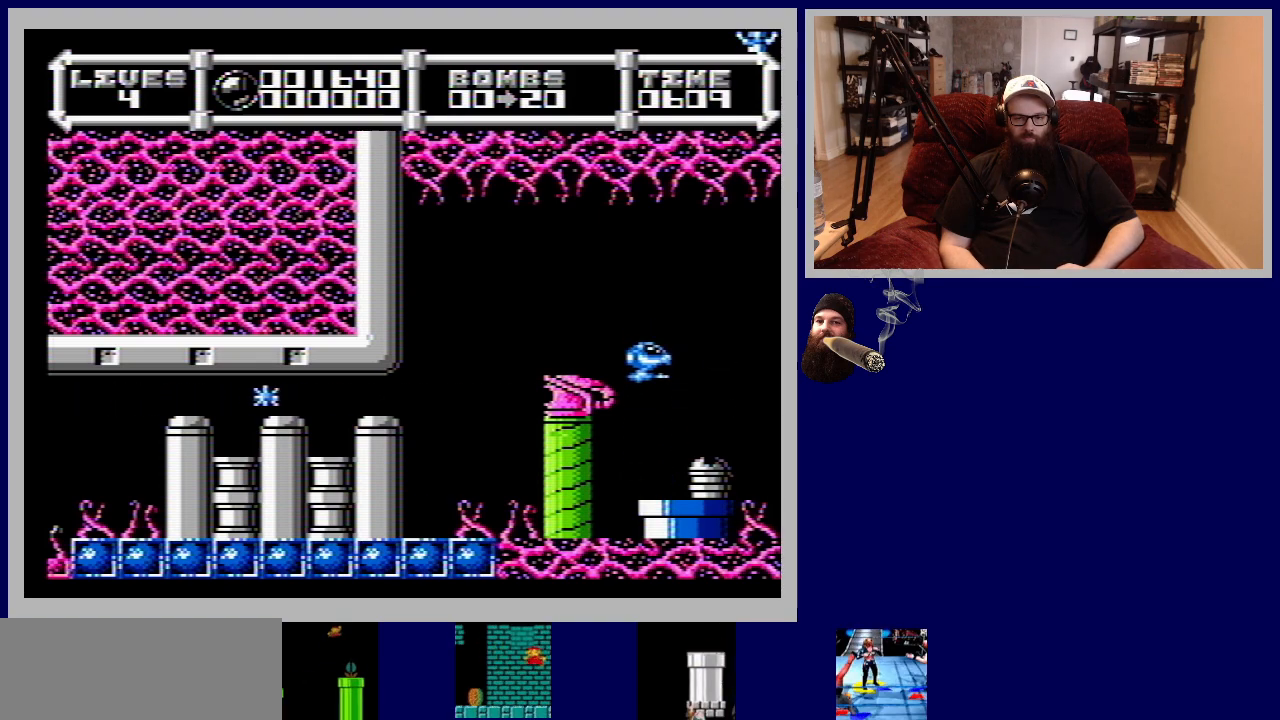
{"buttons": ["B", "DPAD_UP", "DPAD_RIGHT"], "events": [[100, "B", "up"], [133, "DPAD_LEFT", "down"], [183, "B", "down"], [233, "DPAD_LEFT", "up"], [300, "B", "up"], [300, "DPAD_UP", "down"], [383, "B", "down"], [500, "DPAD_RIGHT", "down"]]}
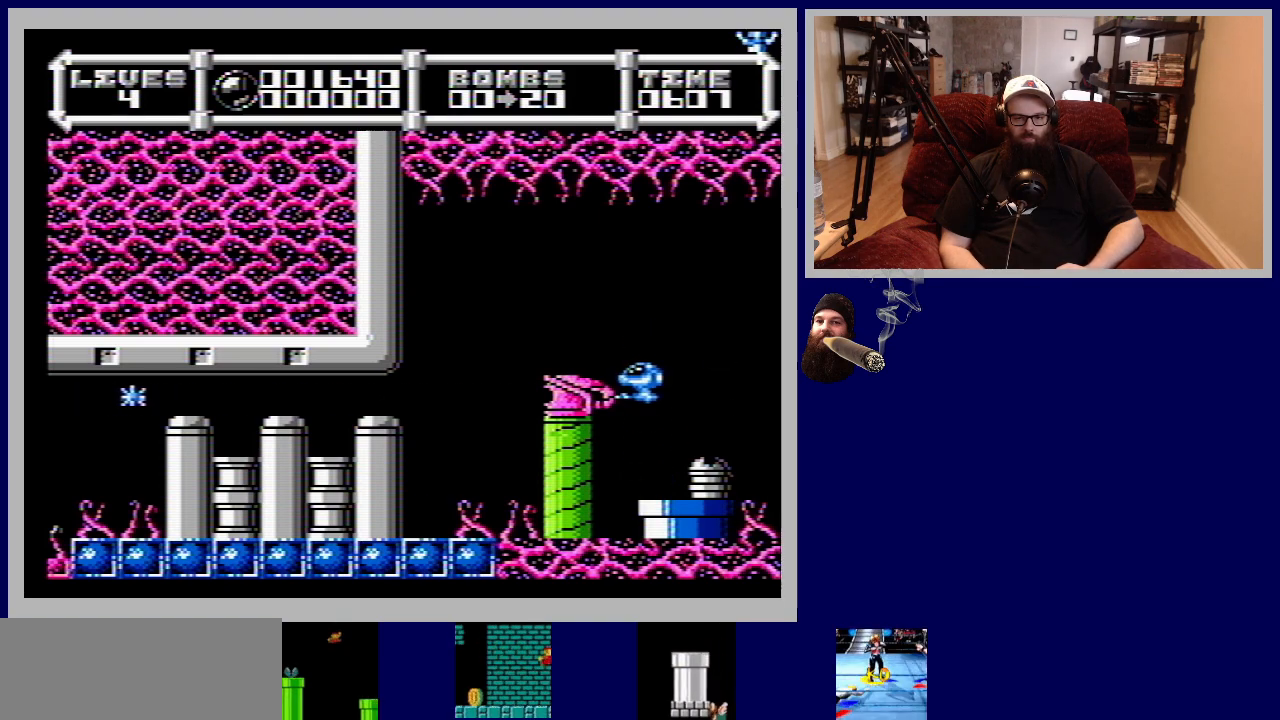
{"buttons": ["A", "B", "DPAD_UP", "DPAD_RIGHT"], "events": [[17, "B", "up"], [67, "B", "down"], [67, "DPAD_RIGHT", "up"], [133, "A", "down"], [167, "A", "up"], [467, "DPAD_RIGHT", "down"], [500, "A", "down"]]}
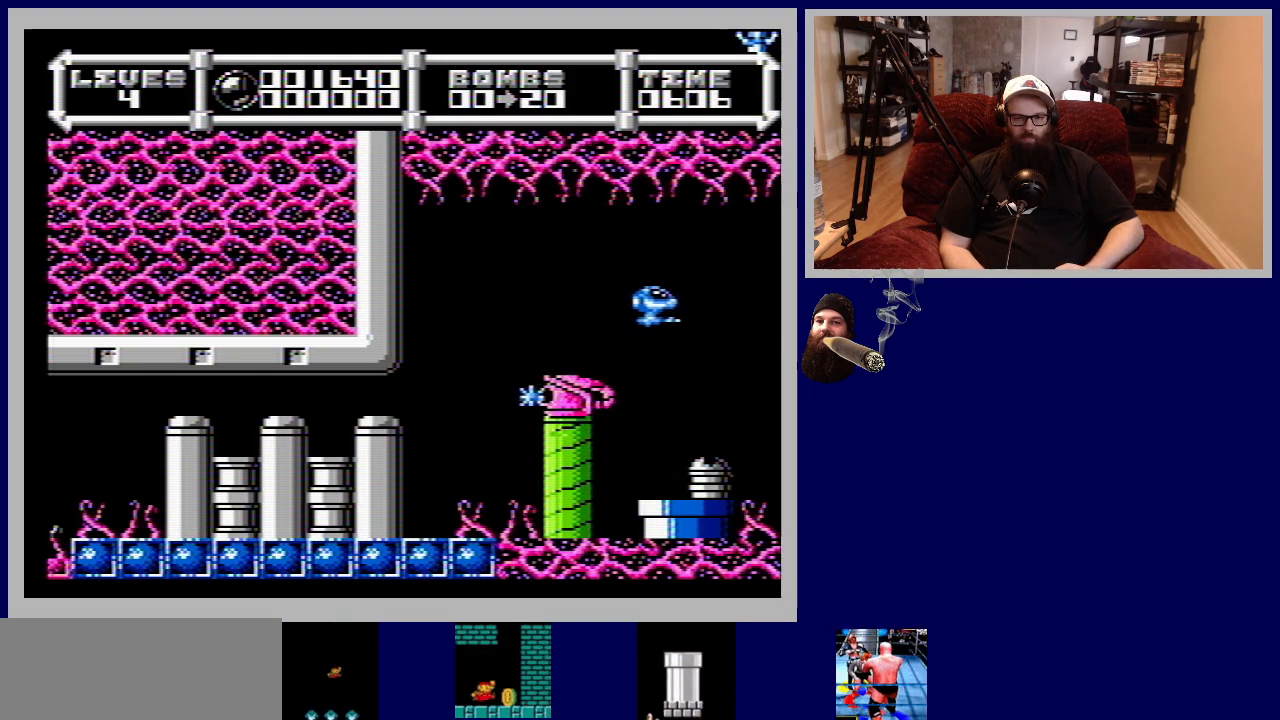
{"buttons": ["DPAD_UP", "DPAD_RIGHT"], "events": [[133, "A", "up"], [333, "A", "down"], [450, "A", "up"], [500, "B", "up"]]}
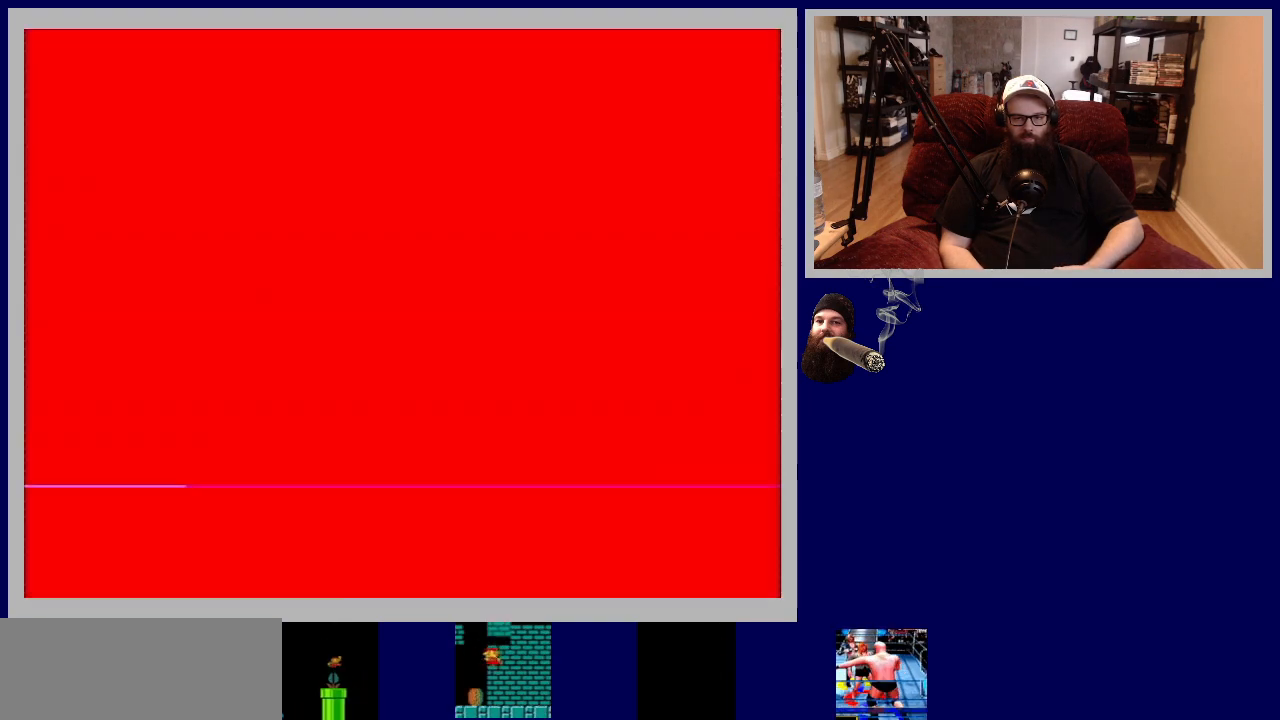
{"buttons": ["A", "B"], "events": [[33, "B", "down"], [200, "B", "up"], [400, "B", "down"], [467, "A", "down"], [483, "DPAD_RIGHT", "up"], [483, "DPAD_UP", "up"]]}
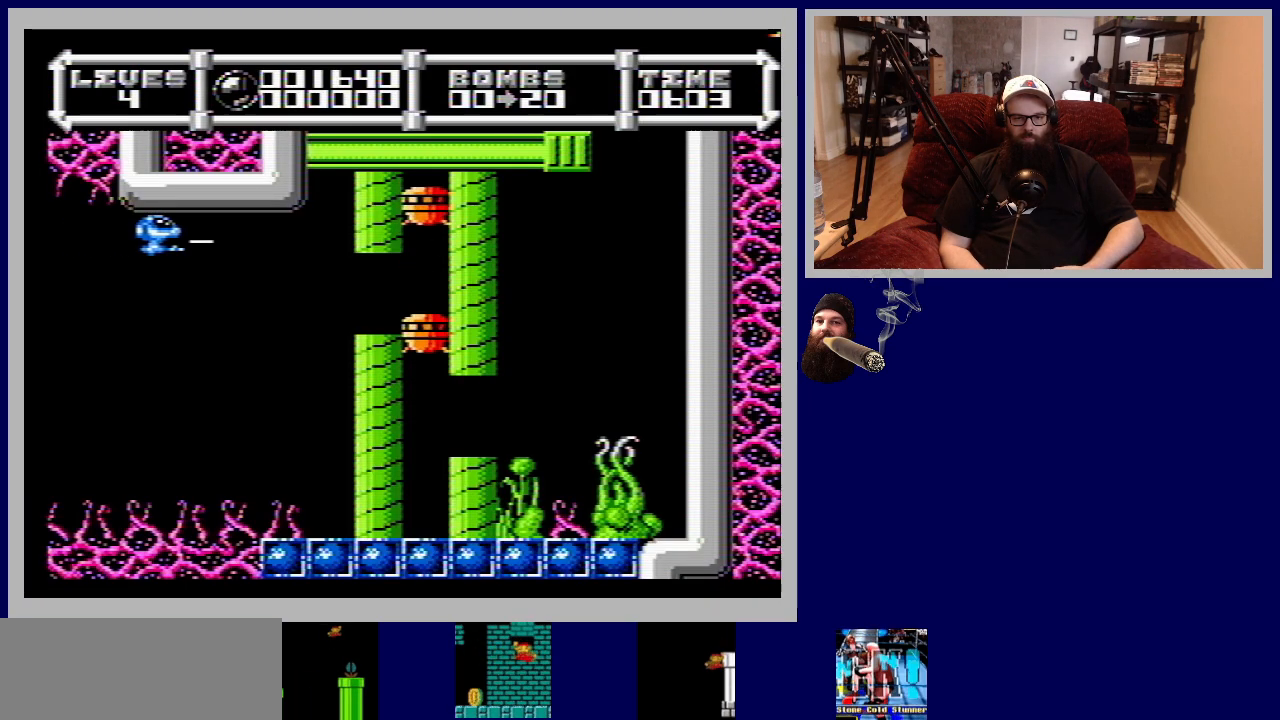
{"buttons": [], "events": [[17, "A", "up"], [33, "B", "up"], [150, "B", "down"], [183, "A", "down"], [217, "A", "up"], [233, "B", "up"], [333, "B", "down"], [383, "A", "down"], [417, "A", "up"], [433, "B", "up"]]}
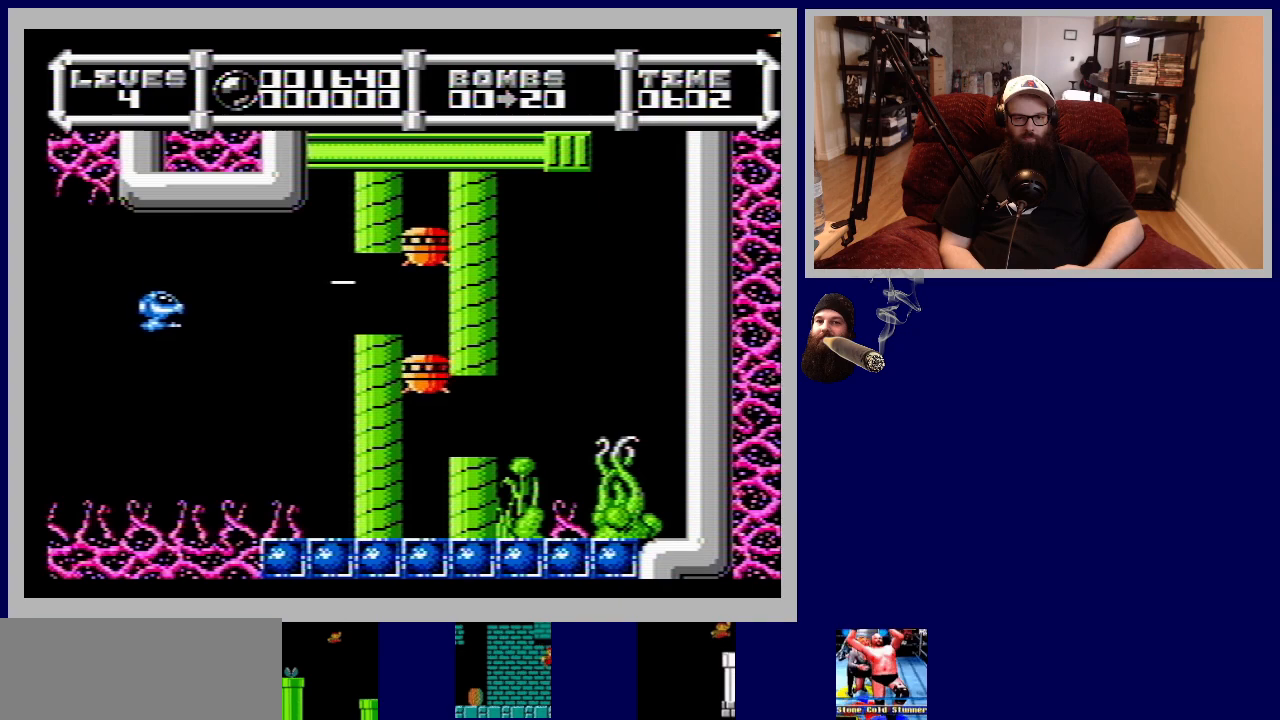
{"buttons": ["A", "DPAD_UP", "DPAD_RIGHT"], "events": [[17, "B", "down"], [50, "A", "down"], [133, "B", "up"], [150, "A", "up"], [217, "A", "down"], [217, "DPAD_RIGHT", "down"], [233, "B", "down"], [283, "DPAD_UP", "down"], [317, "B", "up"], [333, "A", "up"], [417, "A", "down"], [433, "B", "down"], [500, "B", "up"]]}
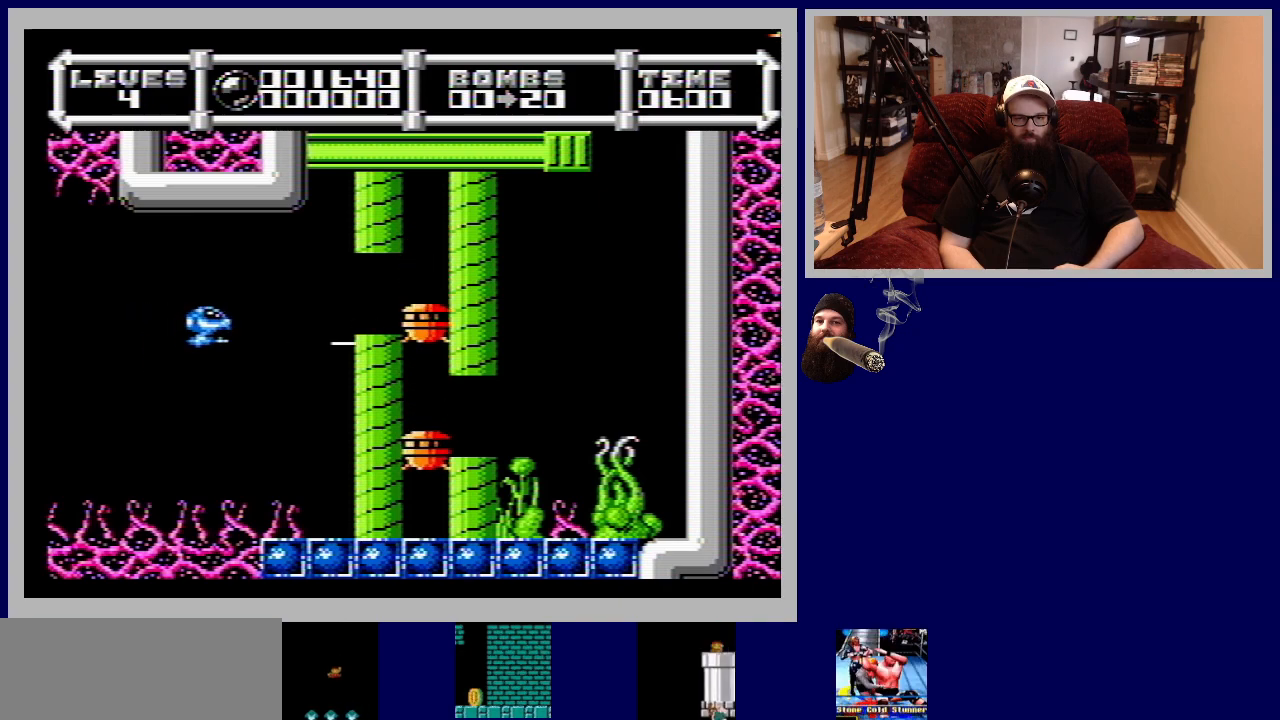
{"buttons": [], "events": [[17, "A", "up"], [67, "DPAD_RIGHT", "up"], [100, "A", "down"], [117, "DPAD_UP", "up"], [183, "A", "up"], [333, "A", "down"], [467, "A", "up"]]}
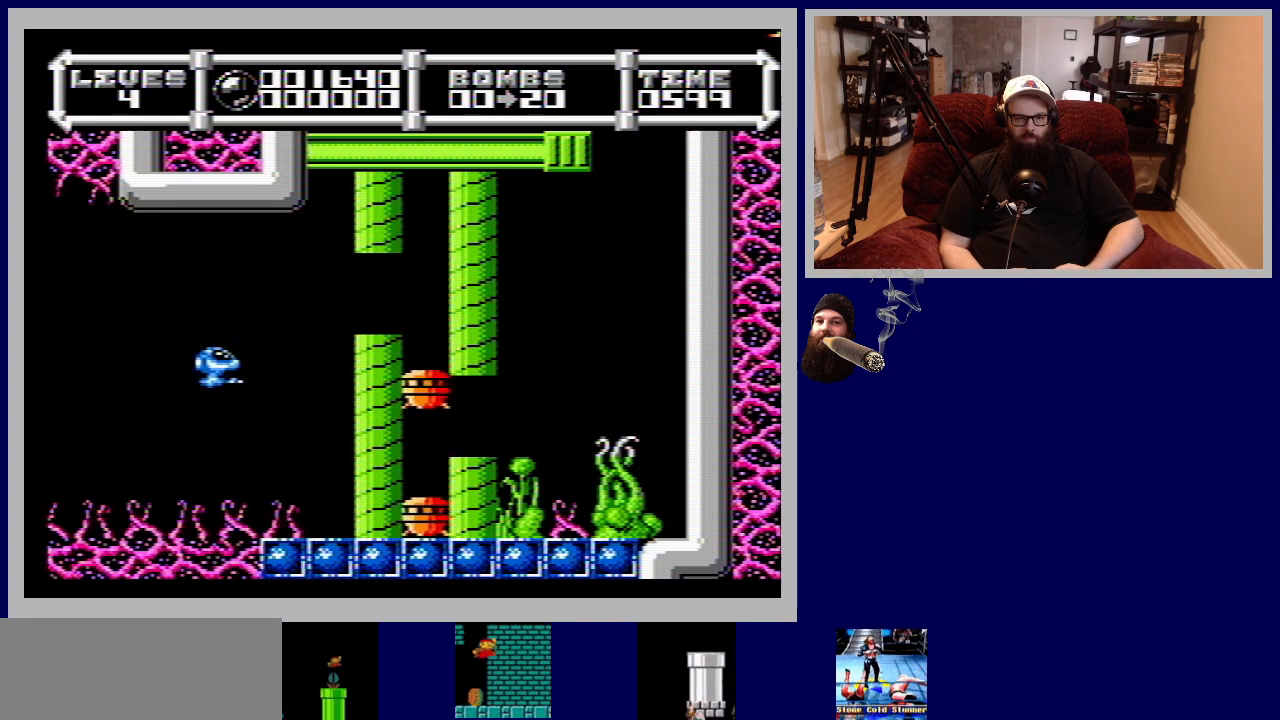
{"buttons": ["DPAD_UP", "DPAD_RIGHT"], "events": [[33, "A", "down"], [67, "DPAD_UP", "down"], [150, "A", "up"], [217, "A", "down"], [317, "A", "up"], [400, "A", "down"], [417, "DPAD_RIGHT", "down"], [483, "A", "up"]]}
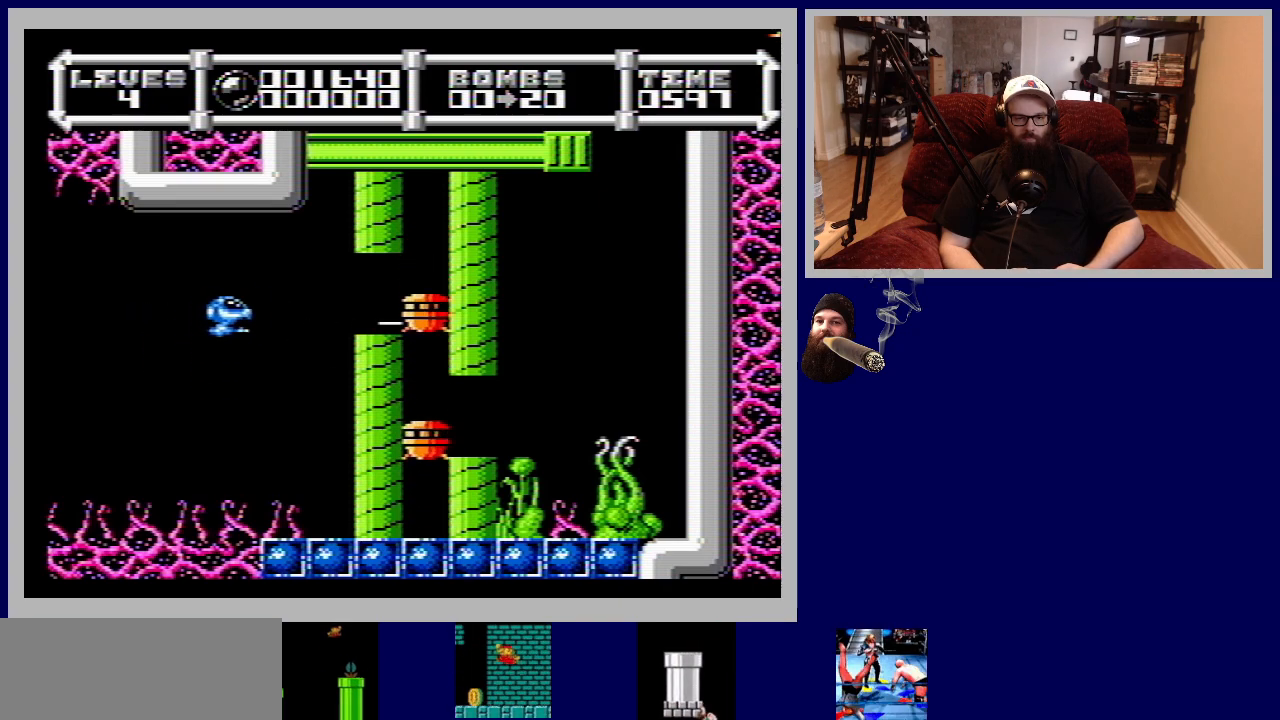
{"buttons": ["A"], "events": [[50, "A", "down"], [183, "A", "up"], [217, "DPAD_UP", "up"], [233, "A", "down"], [267, "DPAD_RIGHT", "up"], [350, "A", "up"], [417, "A", "down"]]}
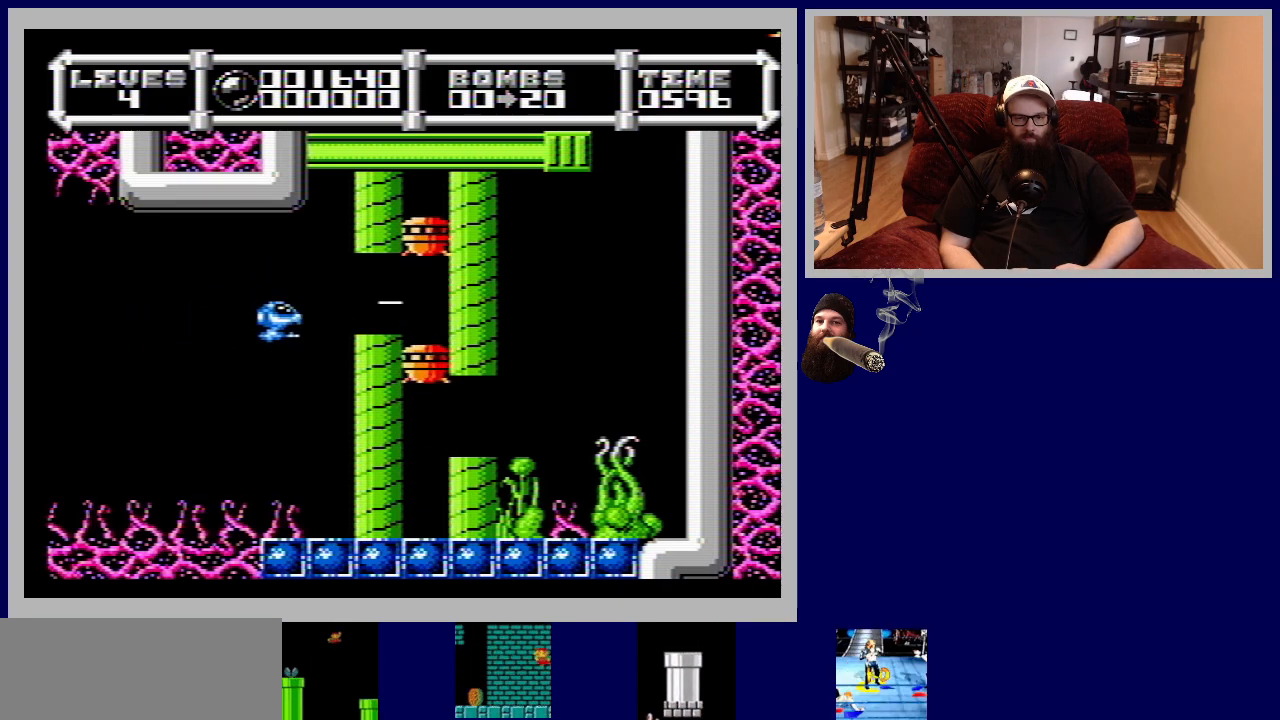
{"buttons": ["A"], "events": [[17, "A", "up"], [83, "DPAD_UP", "down"], [100, "A", "down"], [100, "DPAD_RIGHT", "down"], [217, "A", "up"], [233, "DPAD_RIGHT", "up"], [283, "A", "down"], [283, "DPAD_UP", "up"], [333, "DPAD_UP", "down"], [400, "A", "up"], [433, "DPAD_UP", "up"], [467, "A", "down"]]}
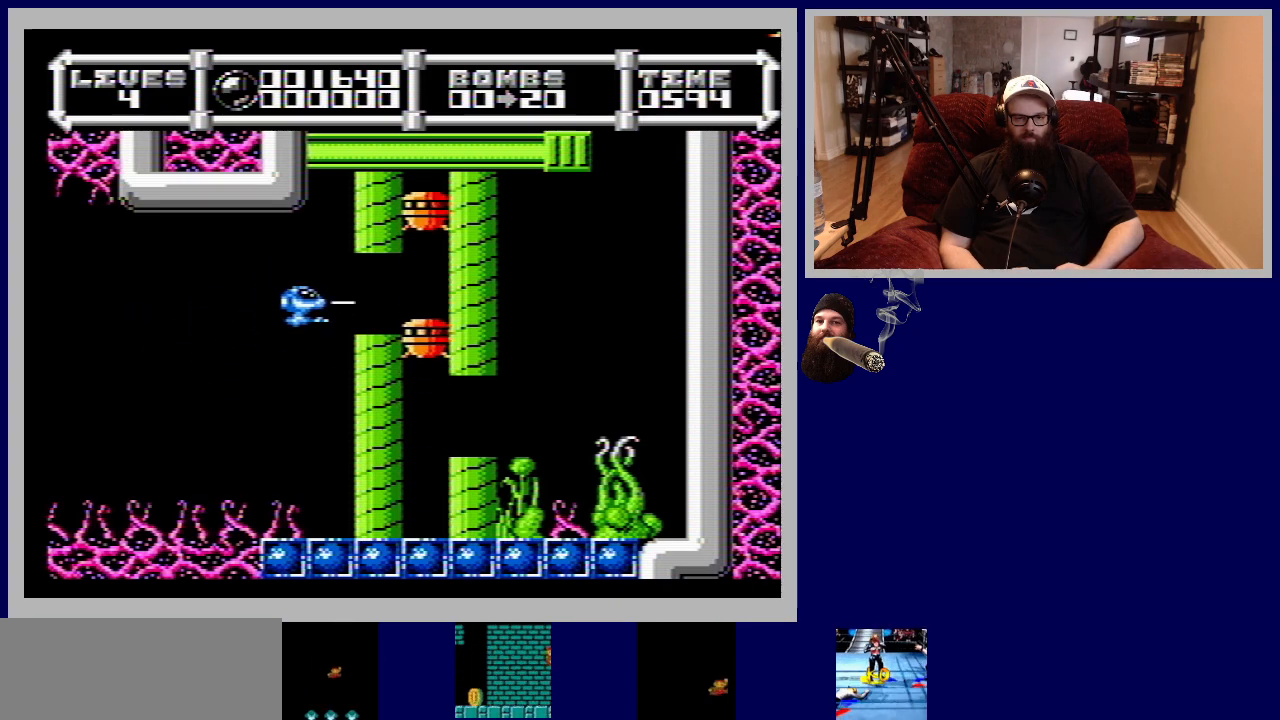
{"buttons": ["DPAD_UP", "DPAD_RIGHT"], "events": [[83, "A", "up"], [133, "DPAD_RIGHT", "down"], [150, "A", "down"], [233, "DPAD_UP", "down"], [267, "A", "up"], [350, "A", "down"], [483, "A", "up"]]}
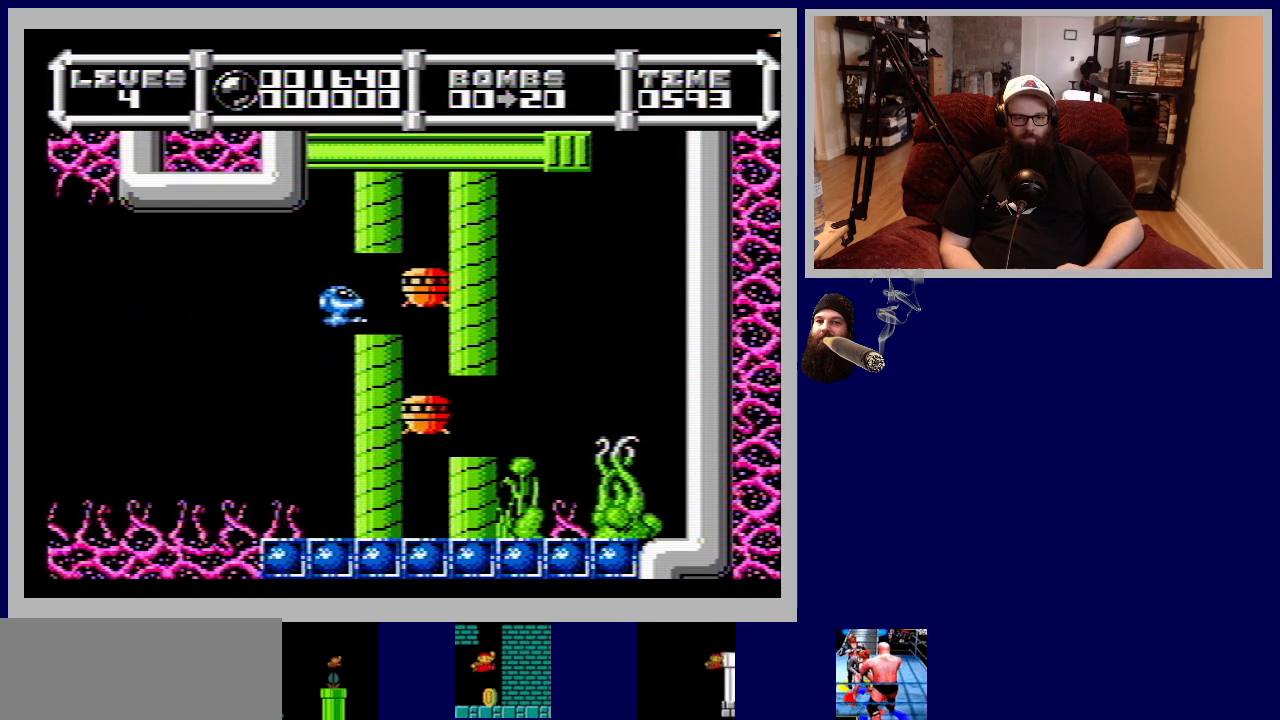
{"buttons": [], "events": [[50, "A", "down"], [100, "A", "up"], [100, "DPAD_UP", "up"], [217, "DPAD_RIGHT", "up"]]}
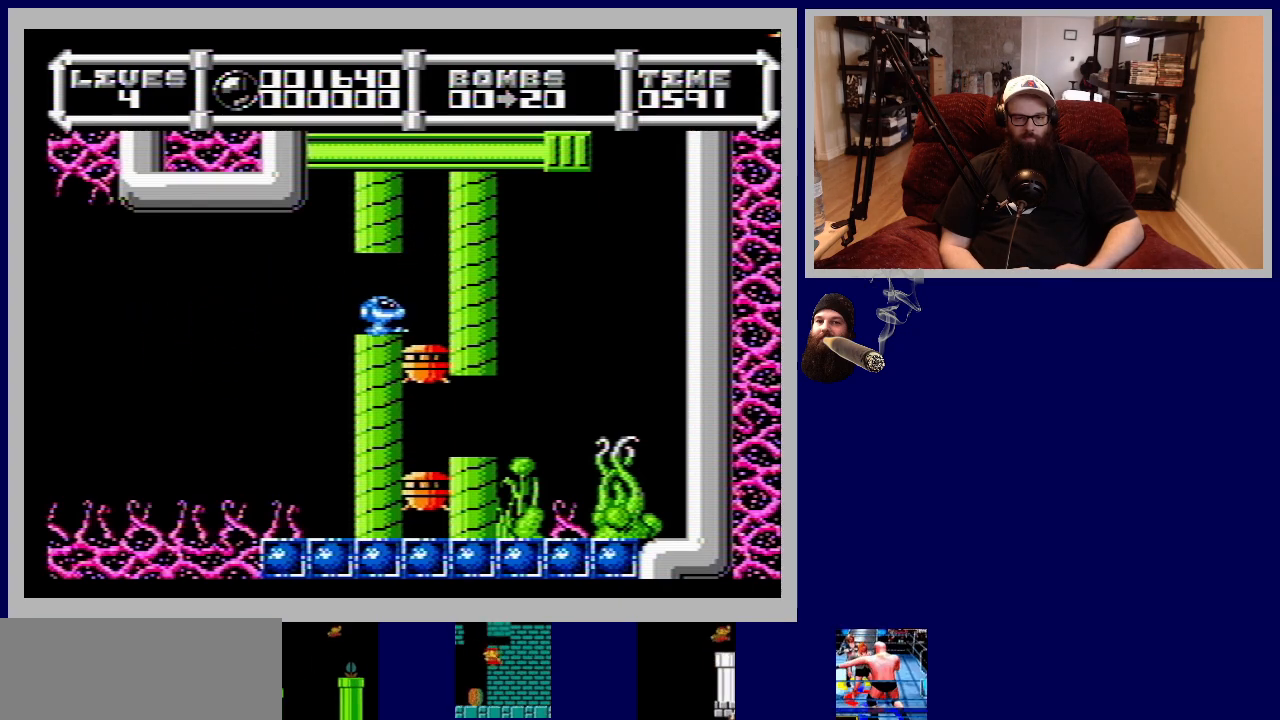
{"buttons": ["A"], "events": [[450, "A", "down"]]}
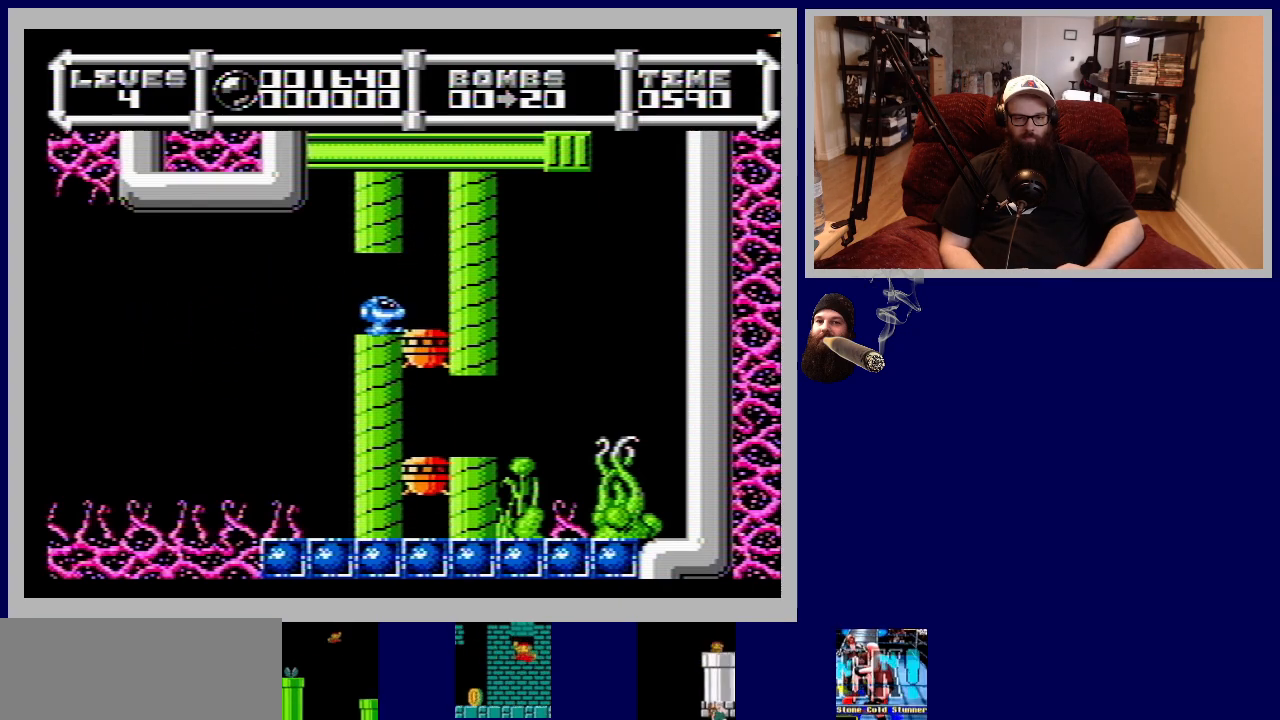
{"buttons": [], "events": [[83, "A", "up"], [167, "A", "down"], [267, "A", "up"], [417, "A", "down"], [450, "A", "up"]]}
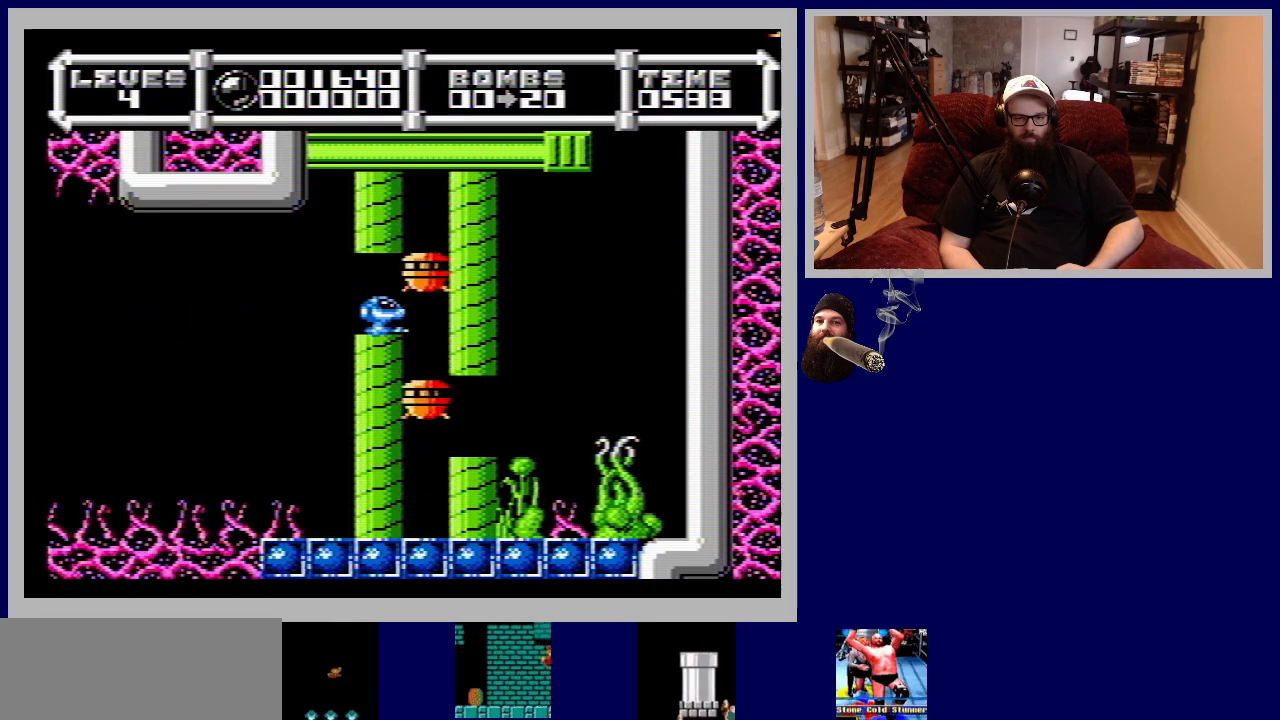
{"buttons": [], "events": [[100, "DPAD_RIGHT", "down"], [250, "DPAD_RIGHT", "up"]]}
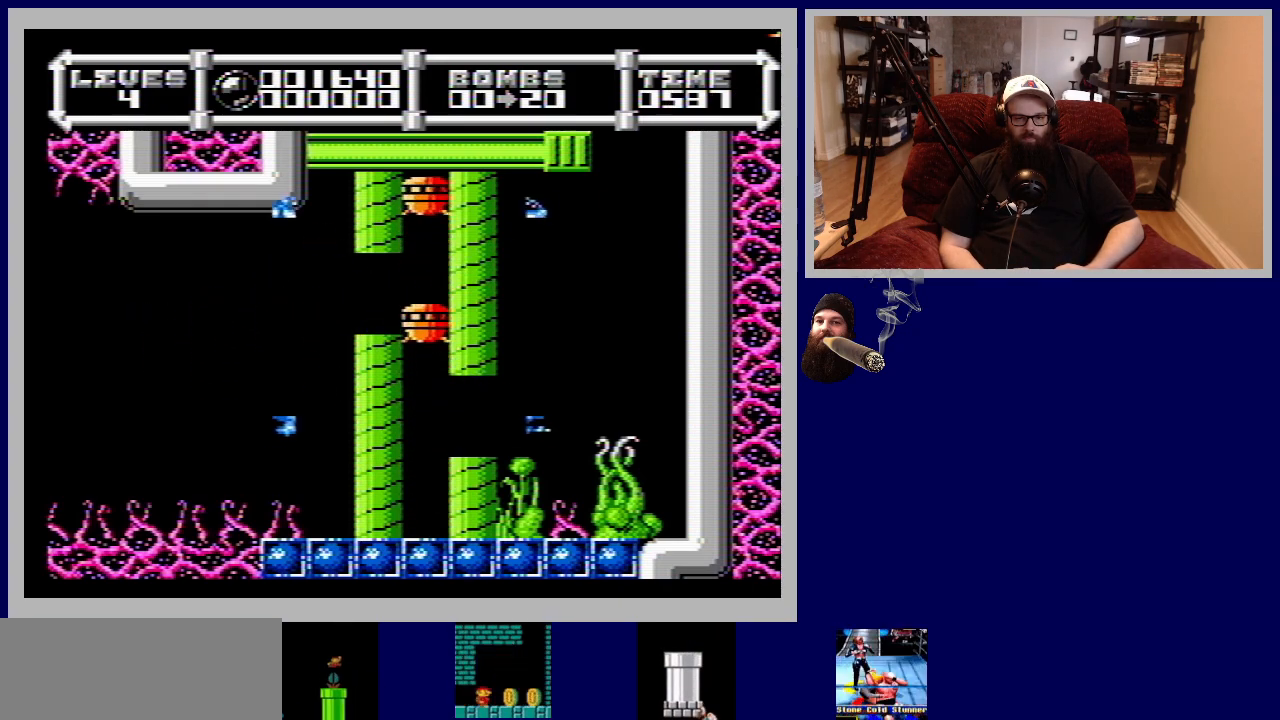
{"buttons": [], "events": []}
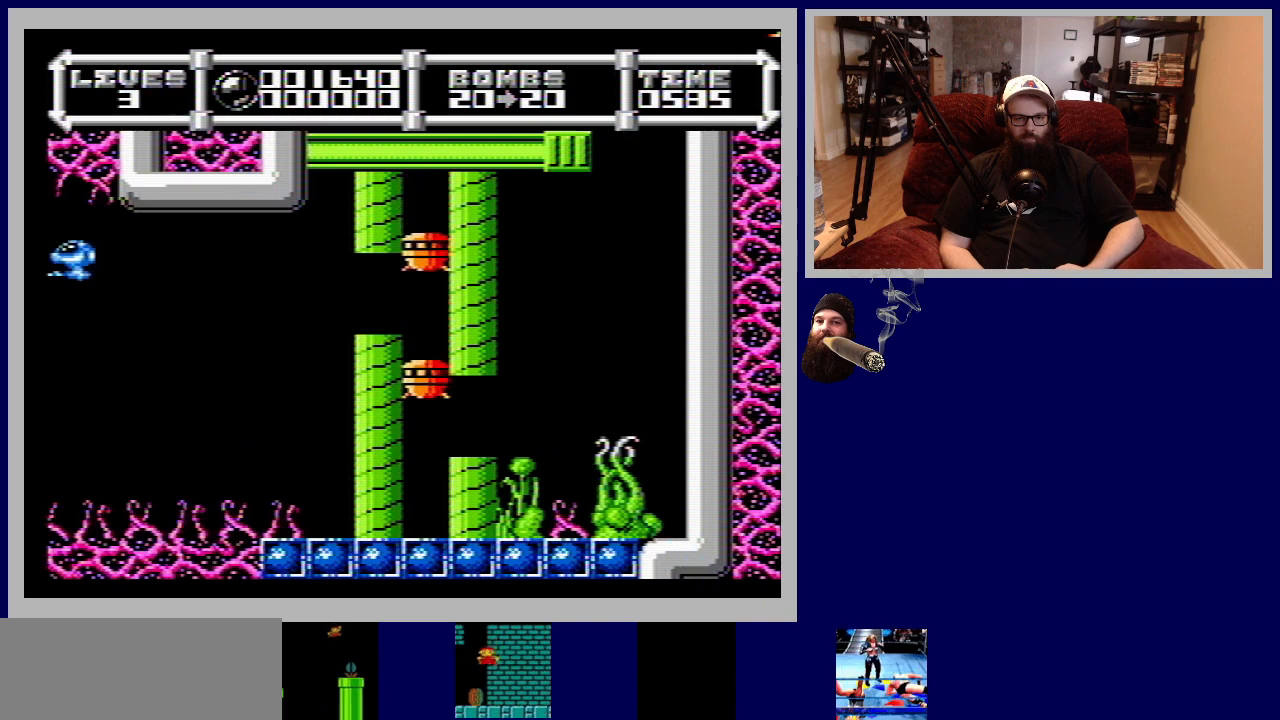
{"buttons": ["A", "DPAD_RIGHT"], "events": [[217, "DPAD_RIGHT", "down"], [350, "A", "down"]]}
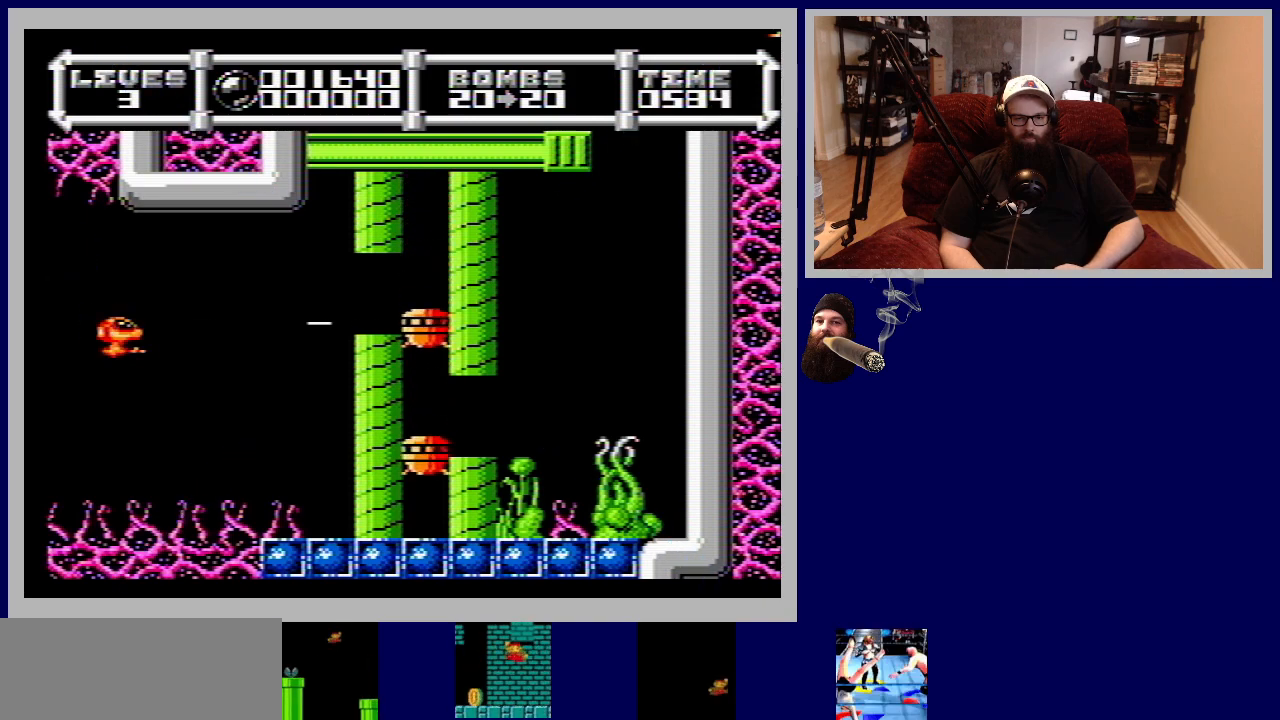
{"buttons": ["DPAD_UP", "DPAD_RIGHT"], "events": [[17, "A", "up"], [83, "A", "down"], [150, "DPAD_UP", "down"], [233, "A", "up"], [300, "A", "down"], [433, "A", "up"]]}
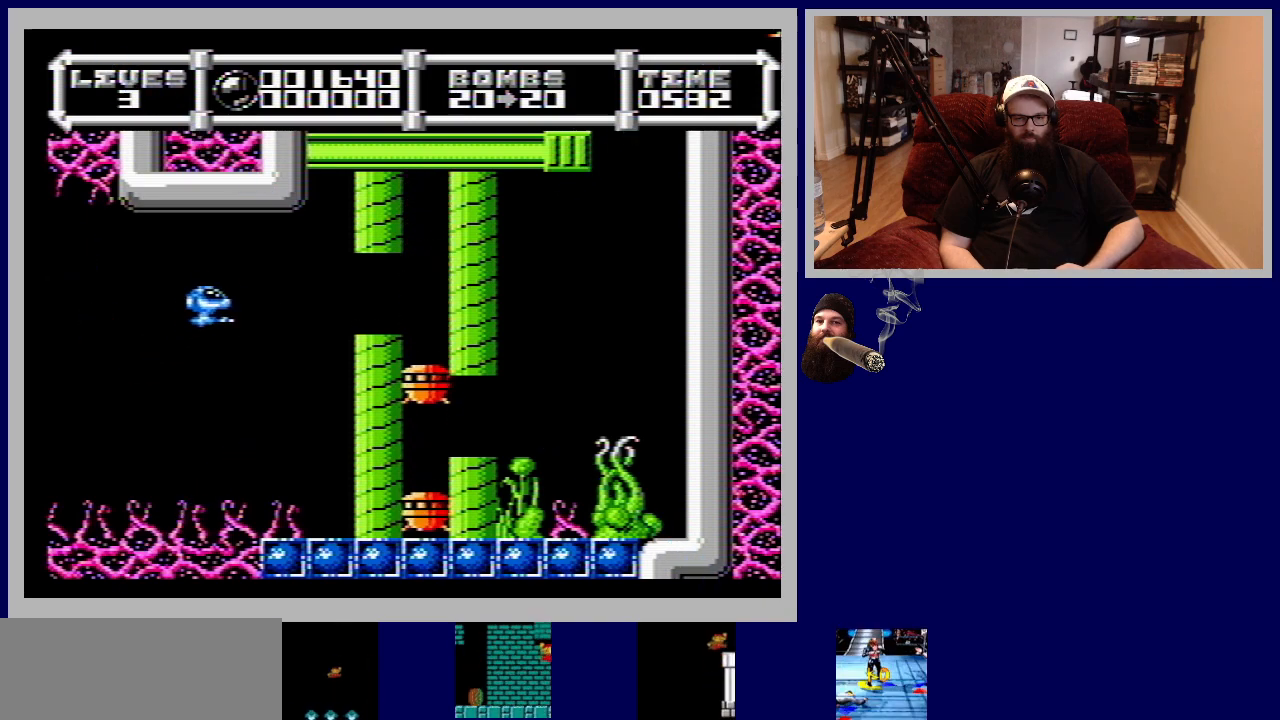
{"buttons": ["A", "DPAD_UP", "DPAD_RIGHT"], "events": [[17, "A", "down"], [67, "DPAD_UP", "up"], [117, "A", "up"], [217, "A", "down"], [333, "A", "up"], [417, "A", "down"], [433, "DPAD_UP", "down"]]}
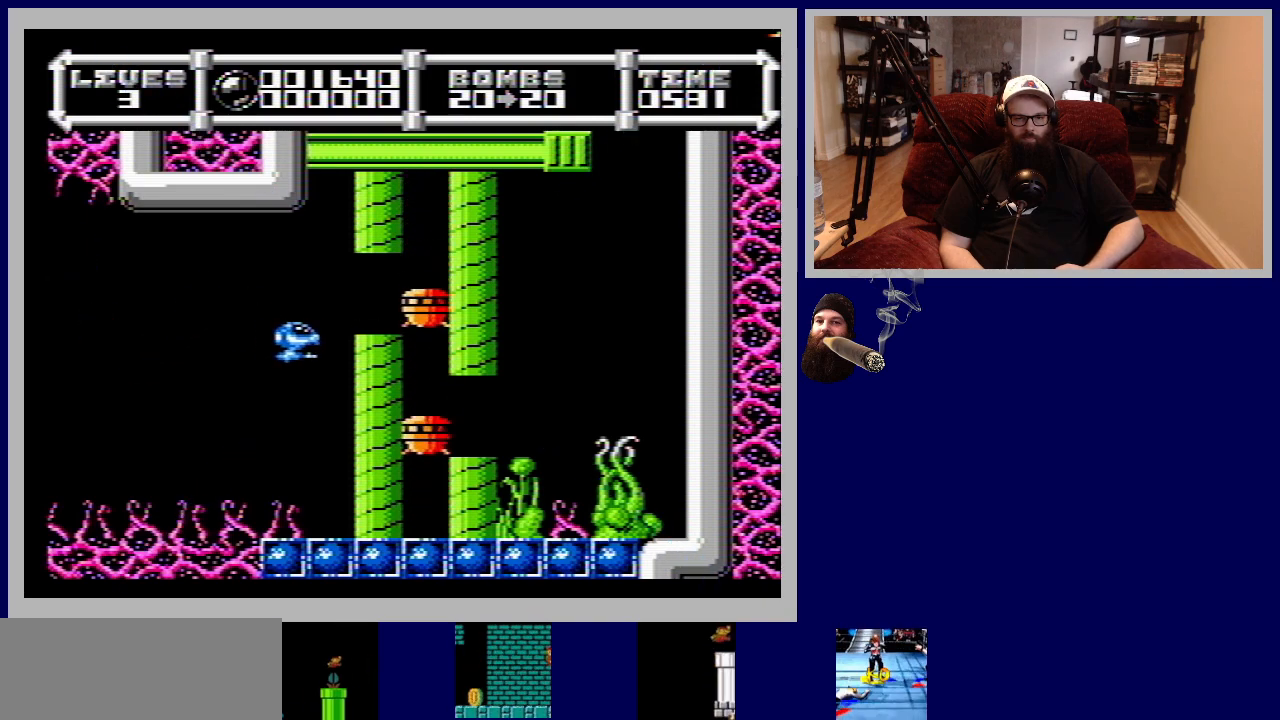
{"buttons": [], "events": [[50, "A", "up"], [117, "A", "down"], [250, "A", "up"], [333, "DPAD_UP", "up"], [433, "DPAD_RIGHT", "up"]]}
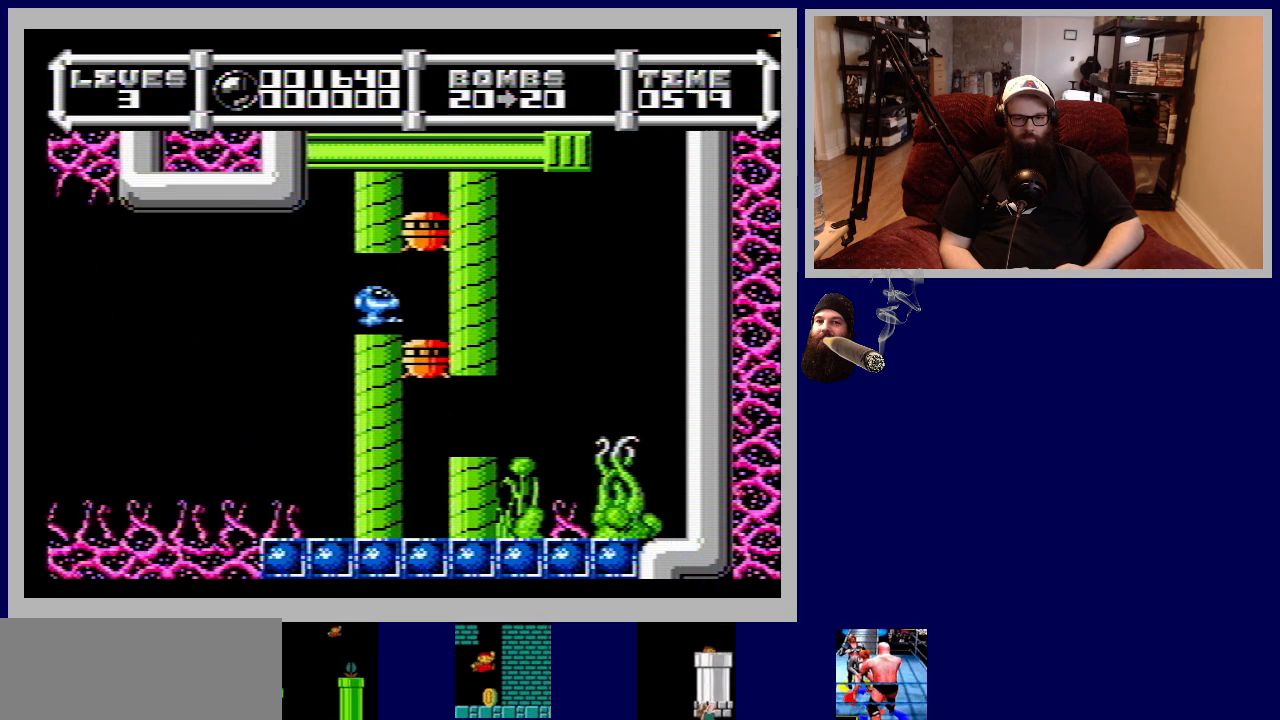
{"buttons": [], "events": [[233, "DPAD_RIGHT", "down"], [300, "DPAD_UP", "down"], [433, "DPAD_RIGHT", "up"], [433, "DPAD_UP", "up"]]}
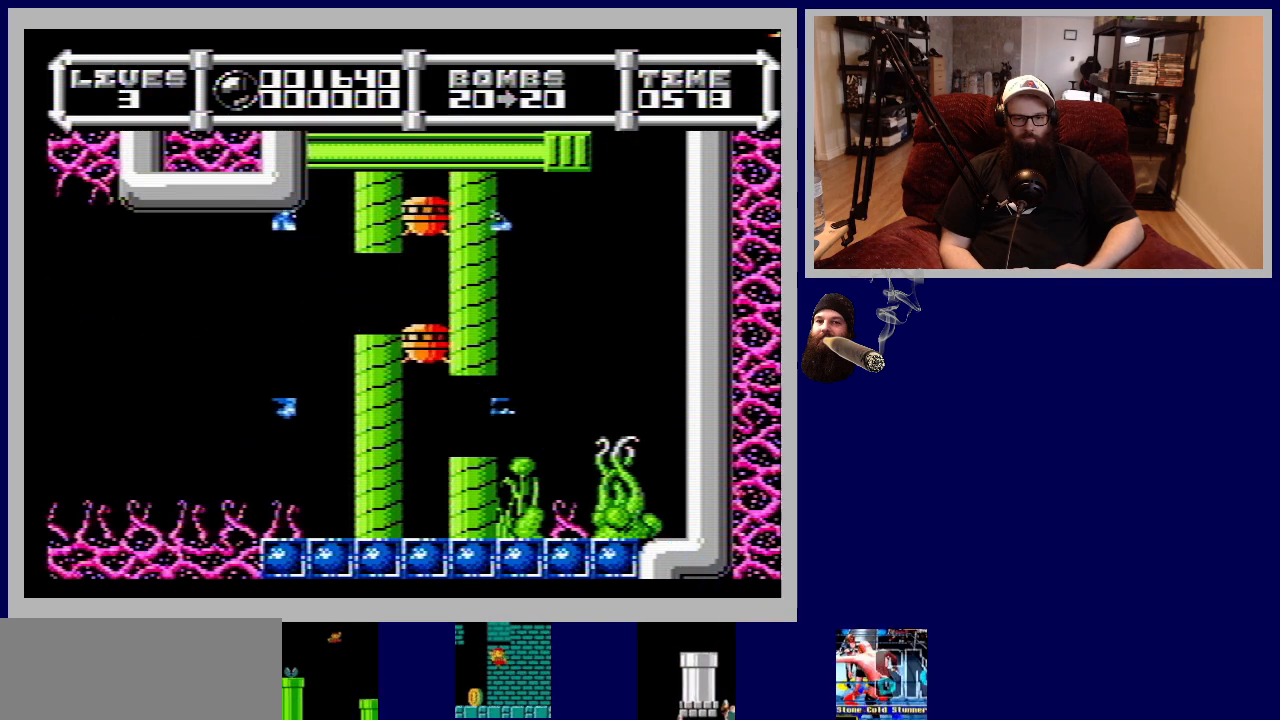
{"buttons": [], "events": [[233, "DPAD_RIGHT", "down"], [333, "DPAD_RIGHT", "up"]]}
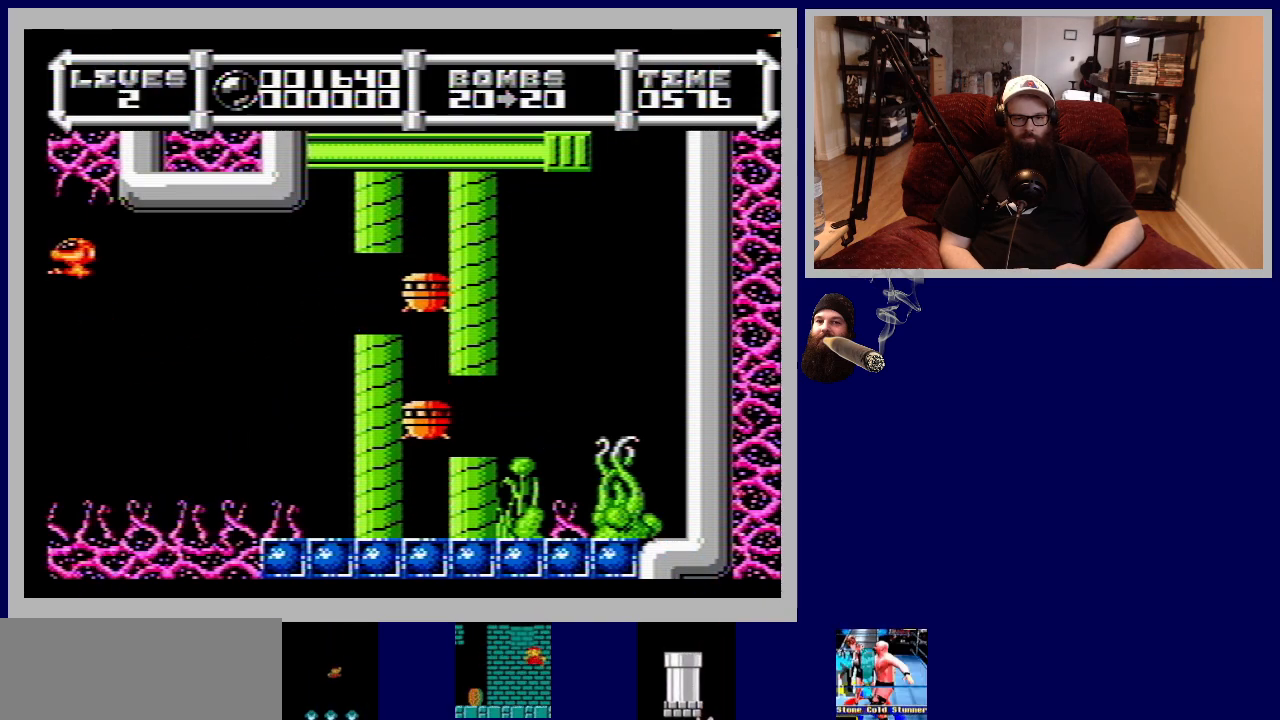
{"buttons": ["A", "B", "DPAD_RIGHT"], "events": [[167, "DPAD_RIGHT", "down"], [183, "DPAD_UP", "down"], [433, "DPAD_UP", "up"], [467, "B", "down"], [500, "A", "down"]]}
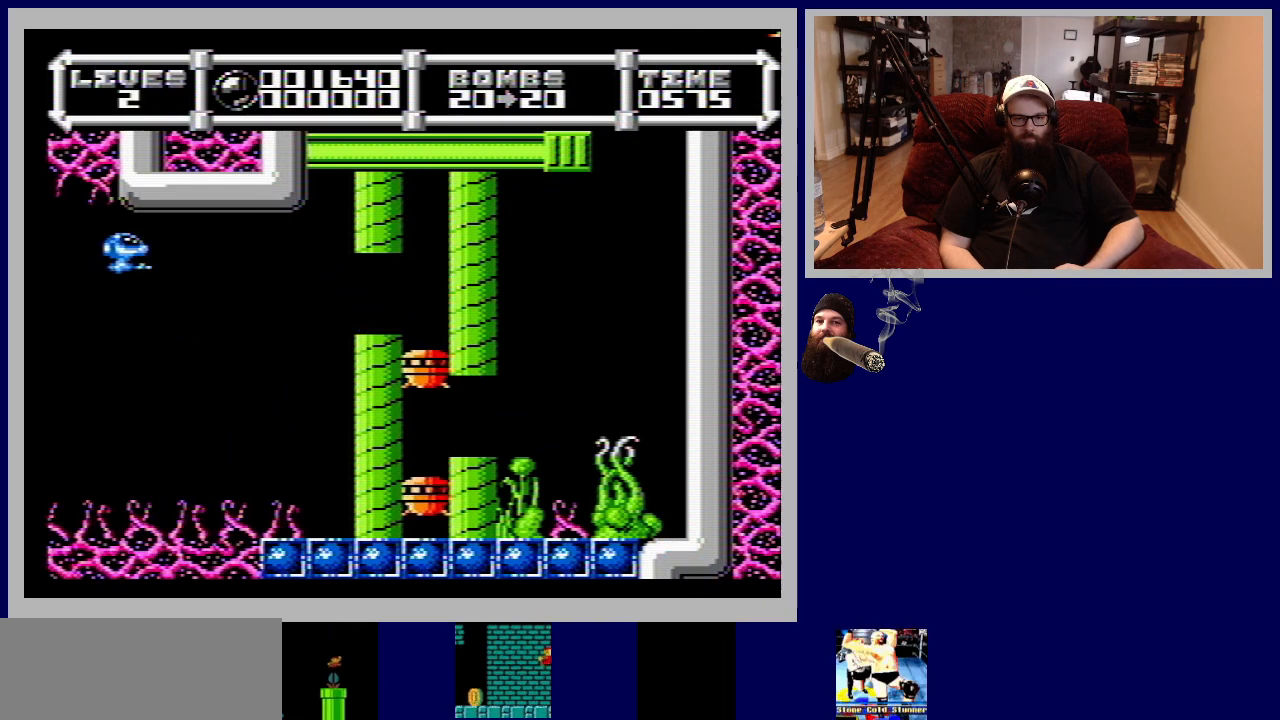
{"buttons": ["DPAD_RIGHT"], "events": [[50, "A", "up"], [83, "B", "up"], [183, "B", "down"], [283, "B", "up"], [383, "B", "down"], [467, "B", "up"]]}
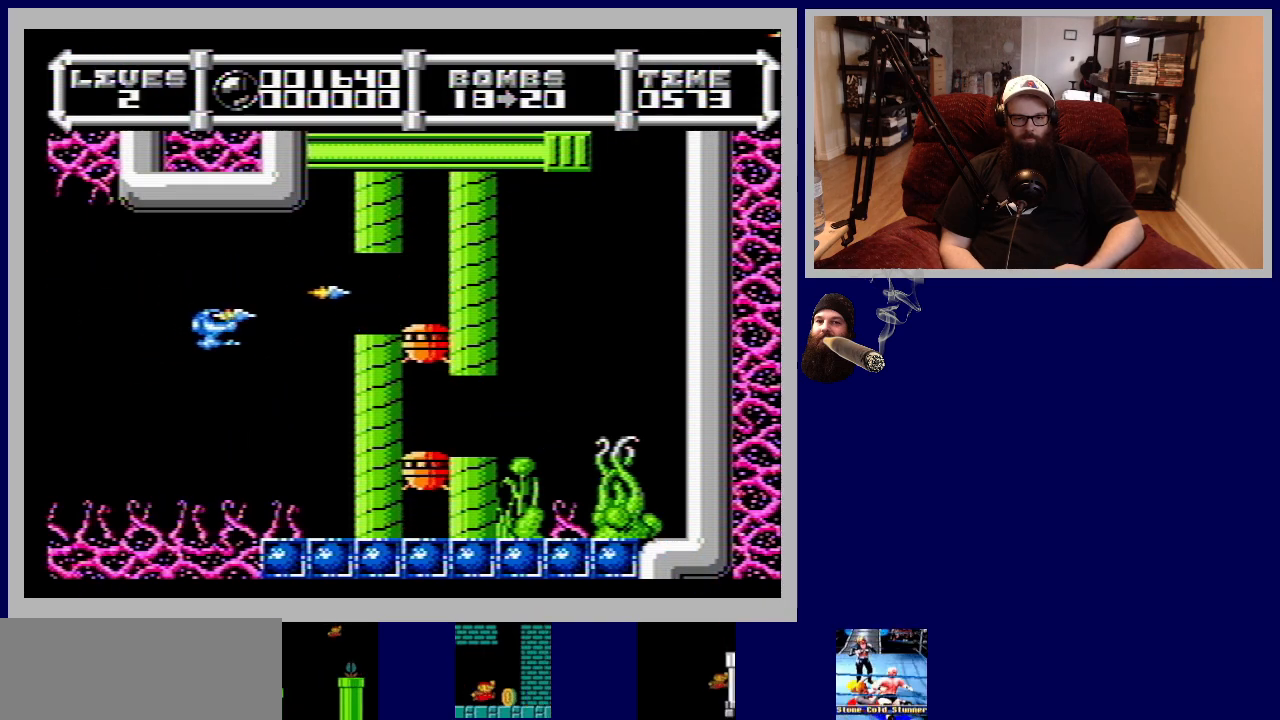
{"buttons": ["B", "DPAD_RIGHT"], "events": [[17, "DPAD_UP", "down"], [67, "B", "down"], [200, "B", "up"], [283, "B", "down"], [383, "B", "up"], [433, "DPAD_UP", "up"], [467, "B", "down"]]}
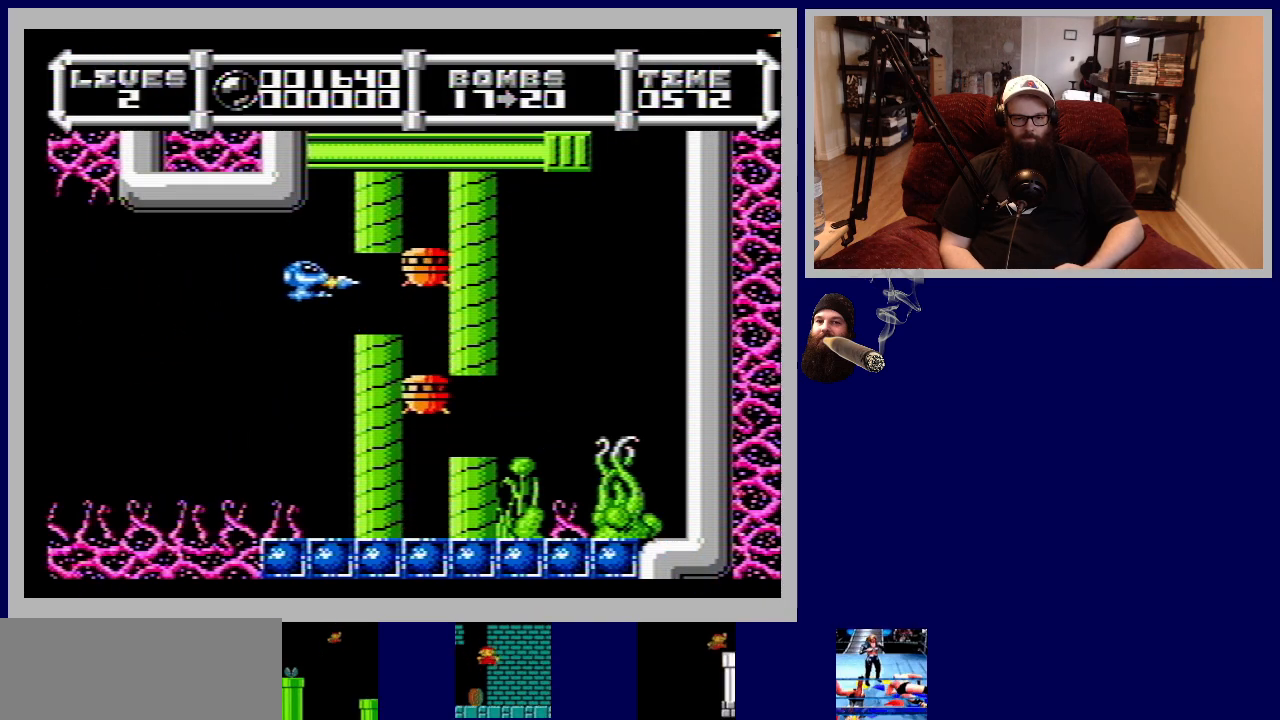
{"buttons": ["DPAD_RIGHT"], "events": [[50, "B", "up"], [50, "DPAD_RIGHT", "up"], [367, "DPAD_RIGHT", "down"]]}
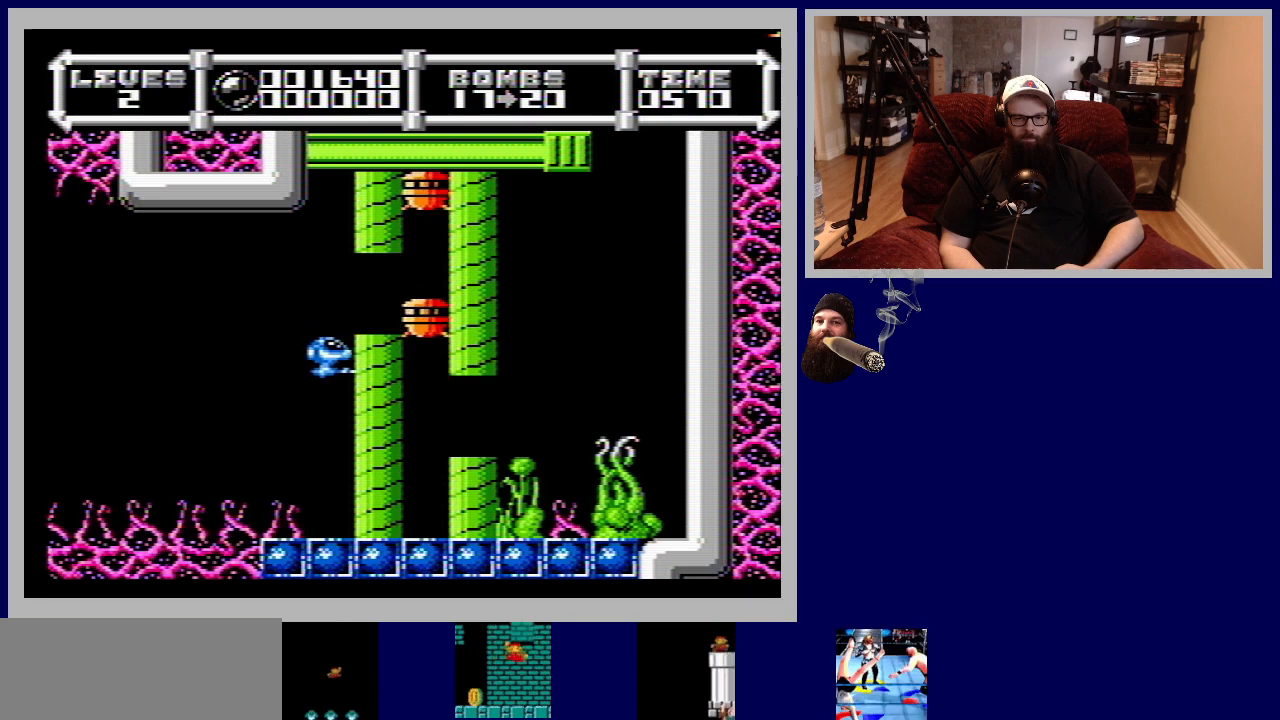
{"buttons": ["DPAD_RIGHT"], "events": [[17, "DPAD_RIGHT", "up"], [133, "DPAD_UP", "down"], [233, "A", "down"], [267, "DPAD_RIGHT", "down"], [400, "A", "up"], [500, "DPAD_UP", "up"]]}
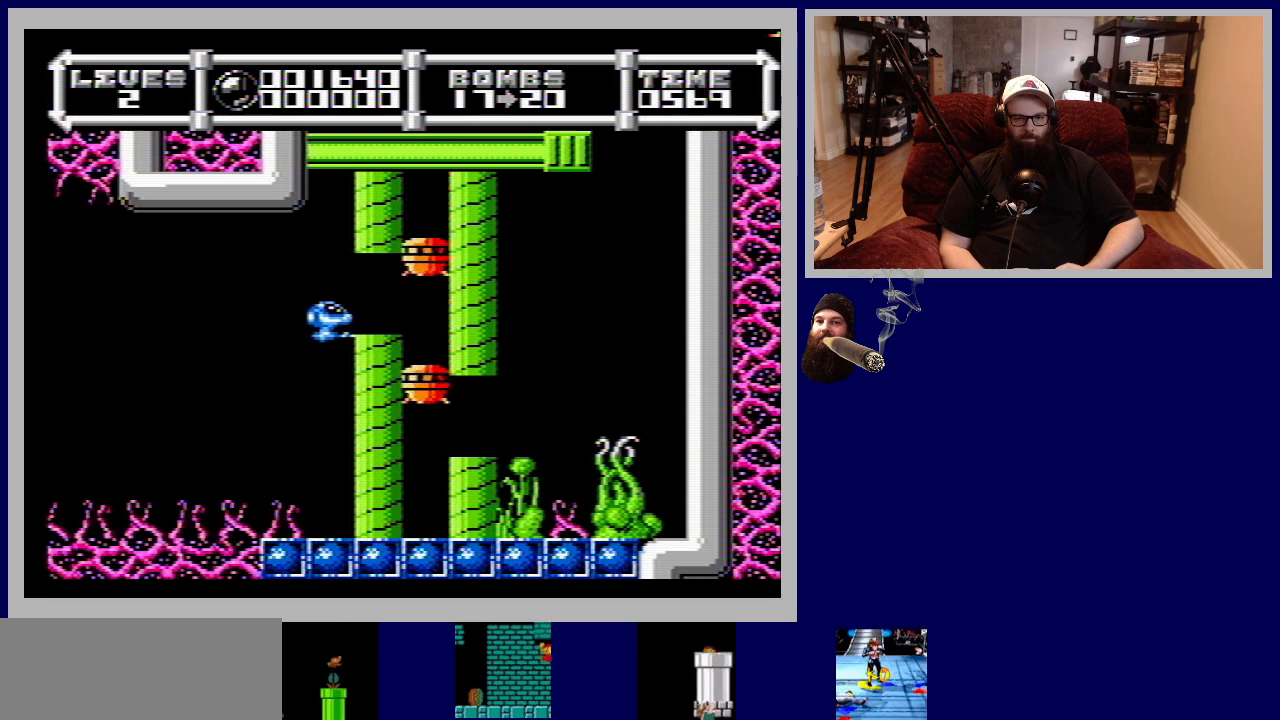
{"buttons": ["A", "DPAD_UP", "DPAD_RIGHT"], "events": [[133, "DPAD_RIGHT", "up"], [367, "A", "down"], [367, "DPAD_UP", "down"], [400, "DPAD_RIGHT", "down"]]}
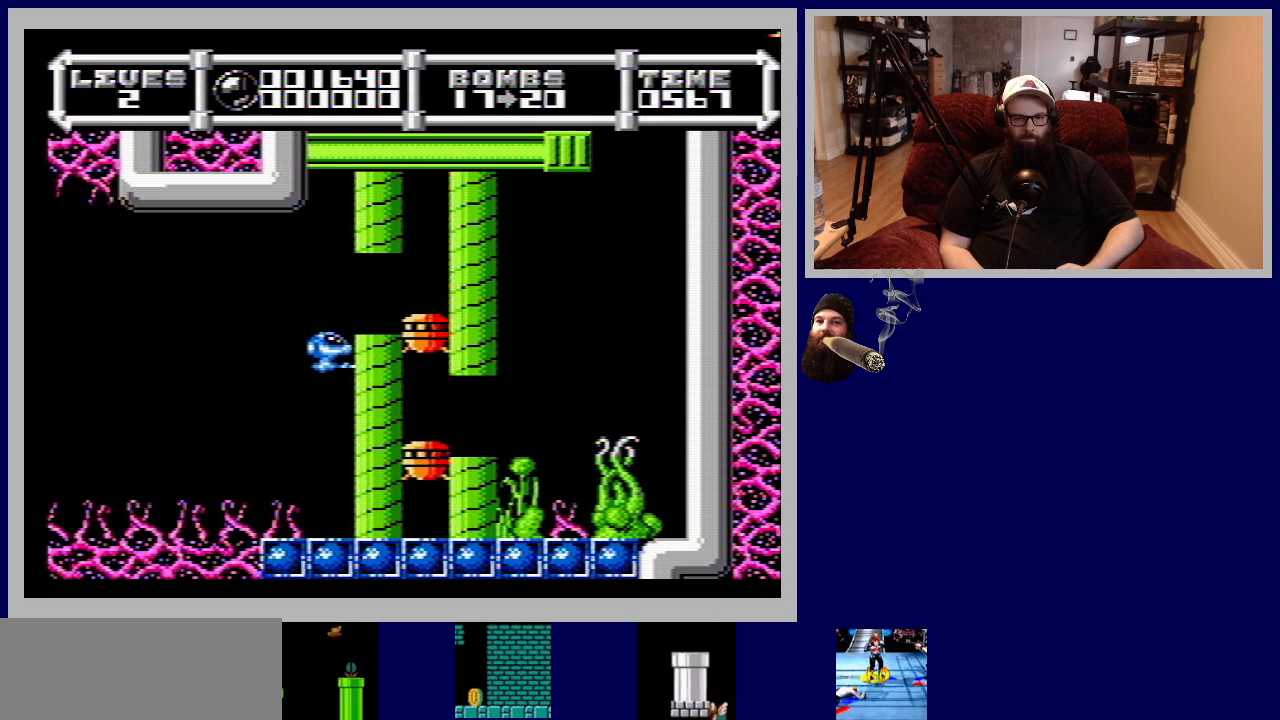
{"buttons": [], "events": [[100, "A", "up"], [183, "A", "down"], [333, "A", "up"], [367, "DPAD_UP", "up"], [417, "DPAD_RIGHT", "up"]]}